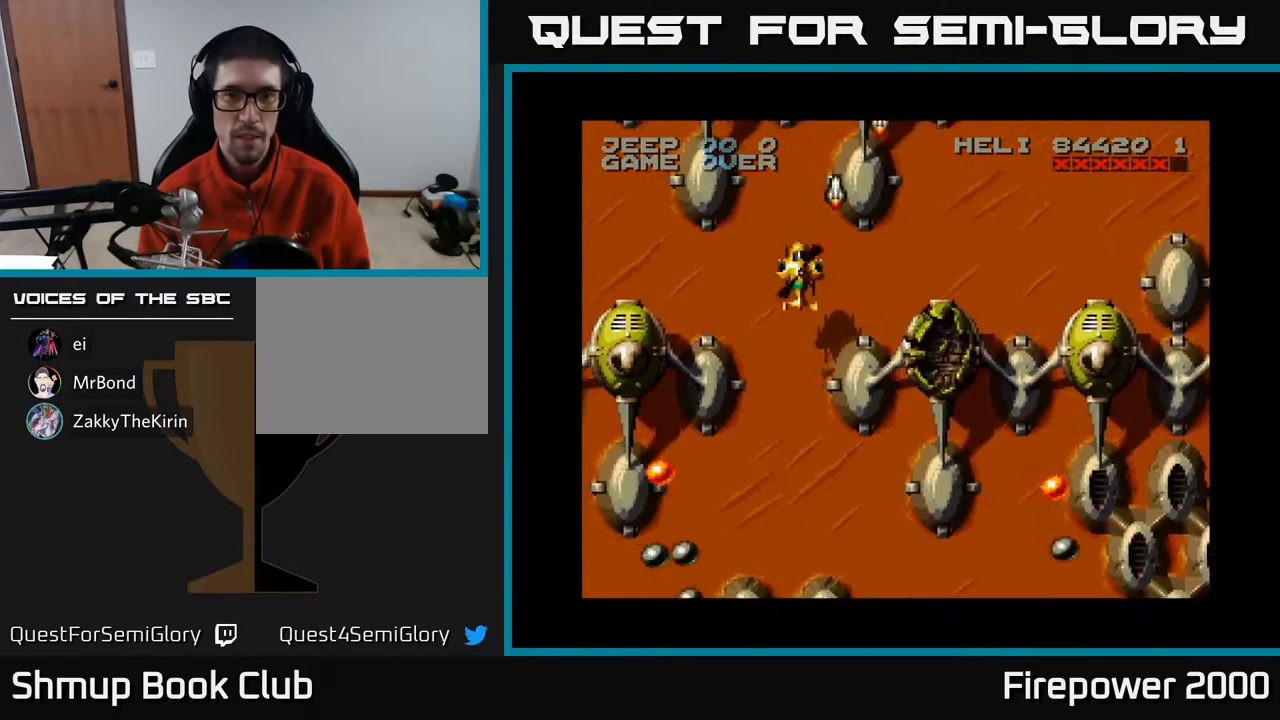
Gameplay with a controller (Xbox layout); each line is a JSON object with the inputs held at the frame after it. "events" lists button and stick changes between this image and that frame as [ms after this image, input, new state], when the widget could be followed in between. Not read: left_stick right_stick.
{"buttons": ["A", "DPAD_DOWN"]}
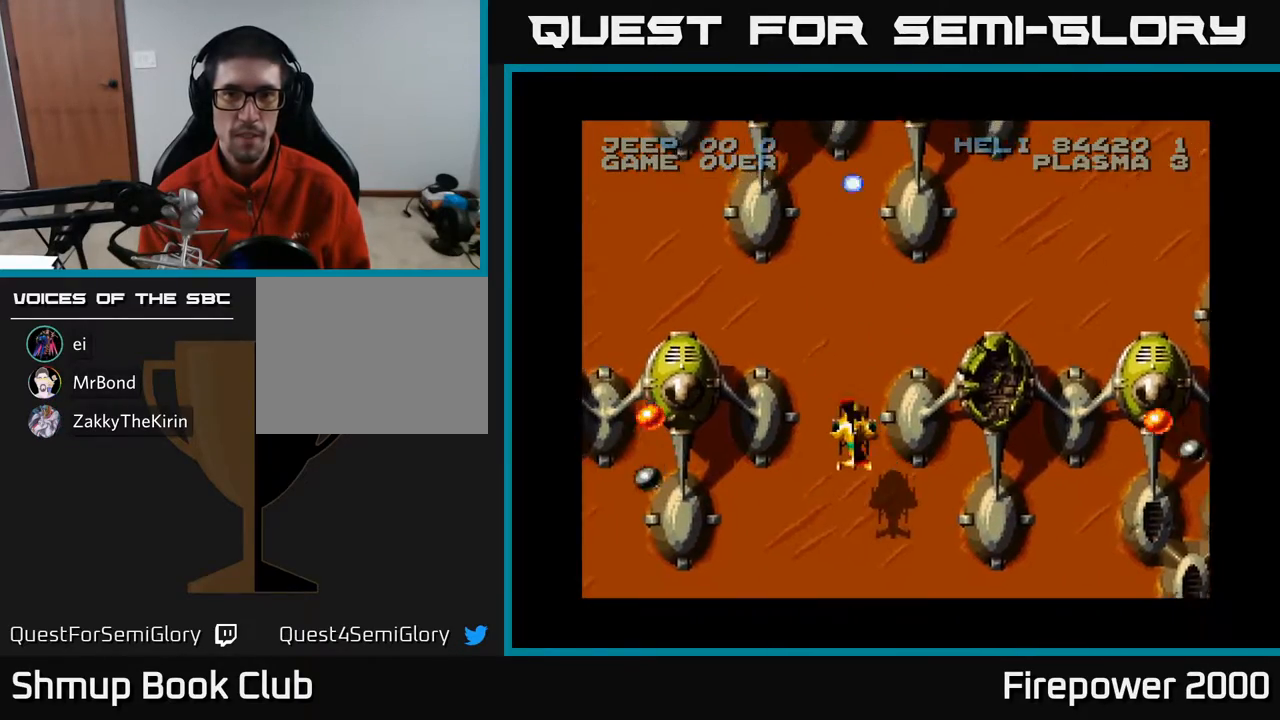
{"buttons": ["A", "DPAD_UP"], "events": [[100, "DPAD_DOWN", "up"], [117, "DPAD_RIGHT", "down"], [150, "DPAD_RIGHT", "up"], [167, "DPAD_UP", "down"], [250, "DPAD_LEFT", "down"], [333, "DPAD_UP", "up"], [467, "DPAD_UP", "down"], [500, "DPAD_LEFT", "up"]]}
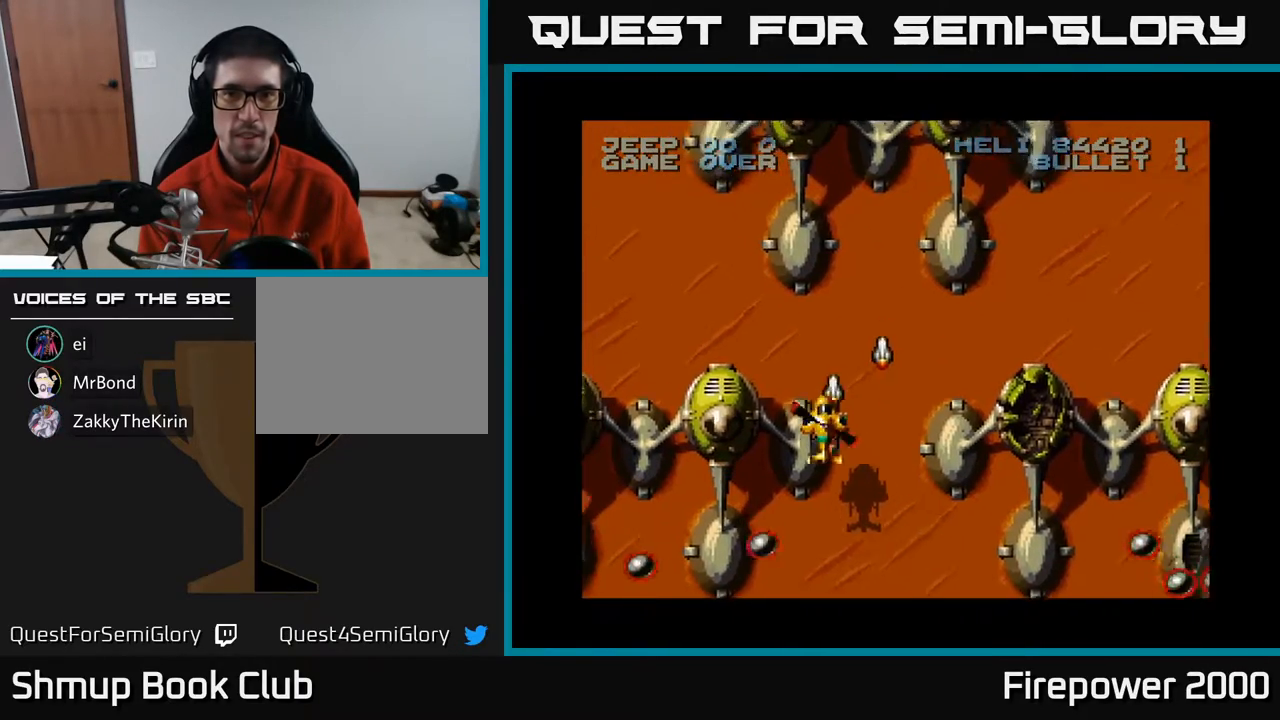
{"buttons": ["A", "DPAD_DOWN"], "events": [[83, "DPAD_LEFT", "down"], [150, "DPAD_UP", "up"], [333, "DPAD_DOWN", "down"], [367, "L1", "down"], [450, "DPAD_LEFT", "up"], [483, "L1", "up"]]}
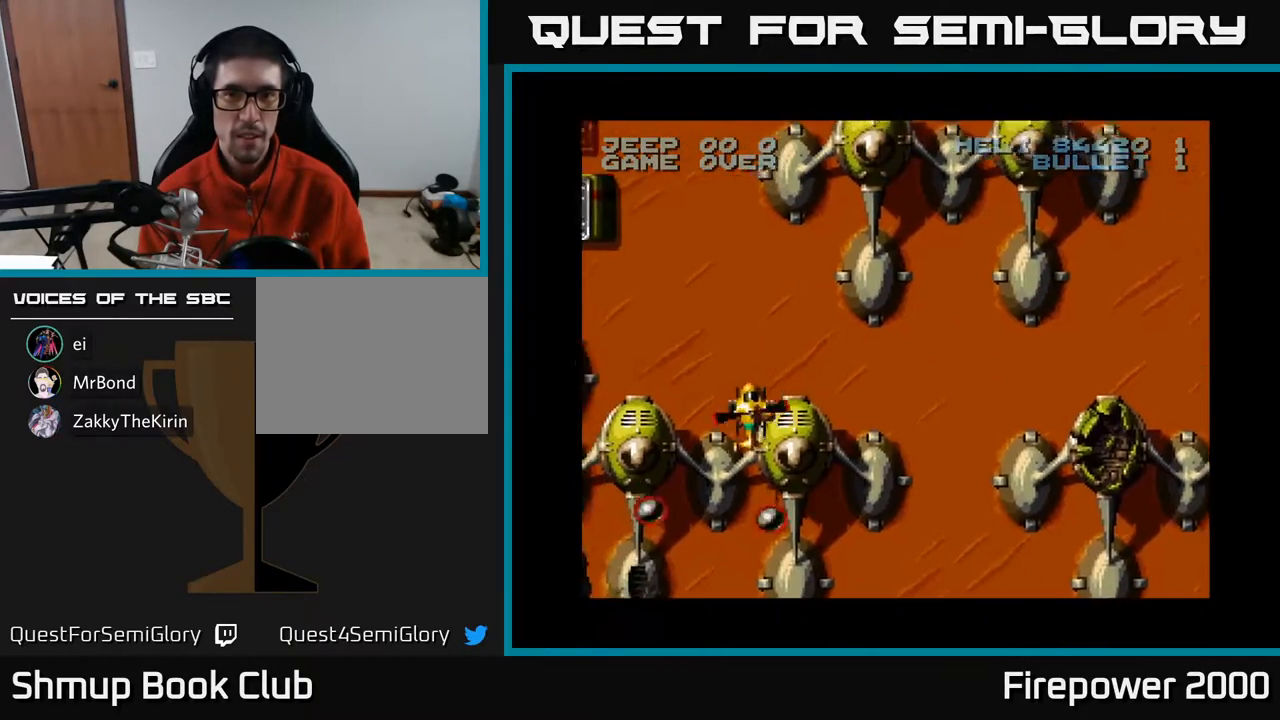
{"buttons": ["A"], "events": [[350, "DPAD_RIGHT", "down"], [383, "DPAD_DOWN", "up"], [467, "DPAD_RIGHT", "up"]]}
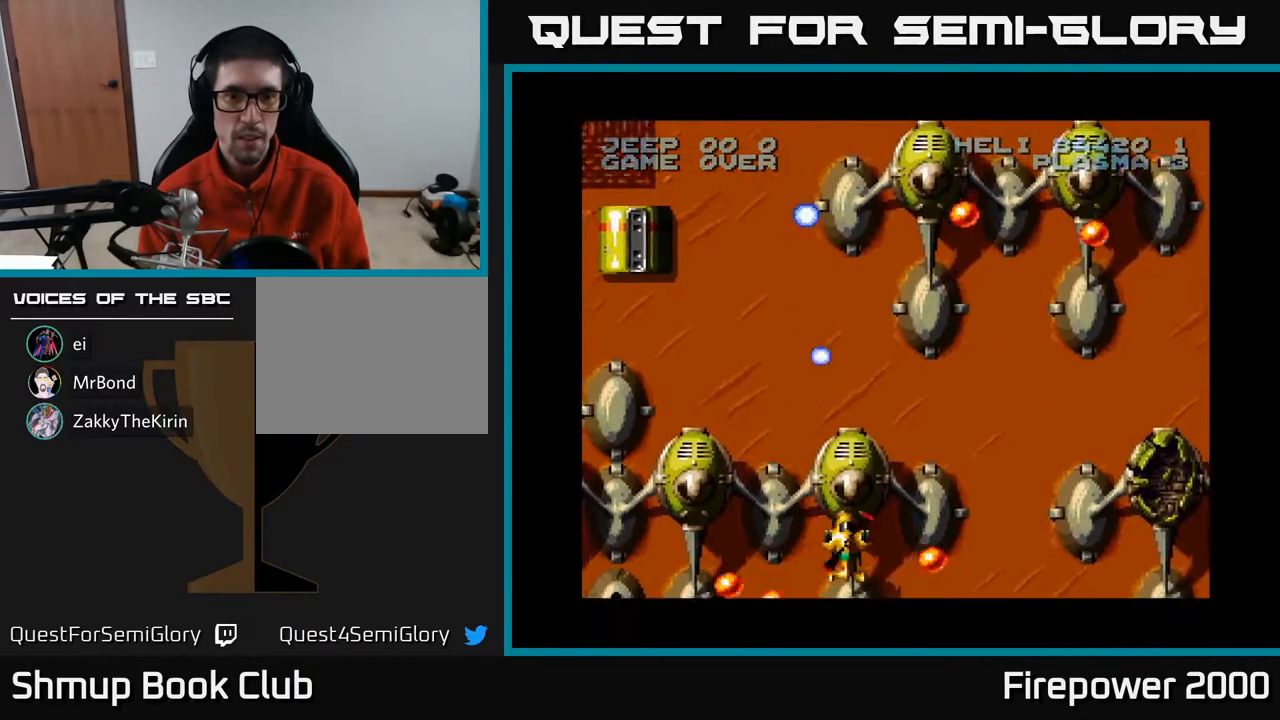
{"buttons": ["A", "DPAD_DOWN"], "events": [[117, "DPAD_RIGHT", "down"], [183, "DPAD_RIGHT", "up"], [317, "DPAD_DOWN", "down"]]}
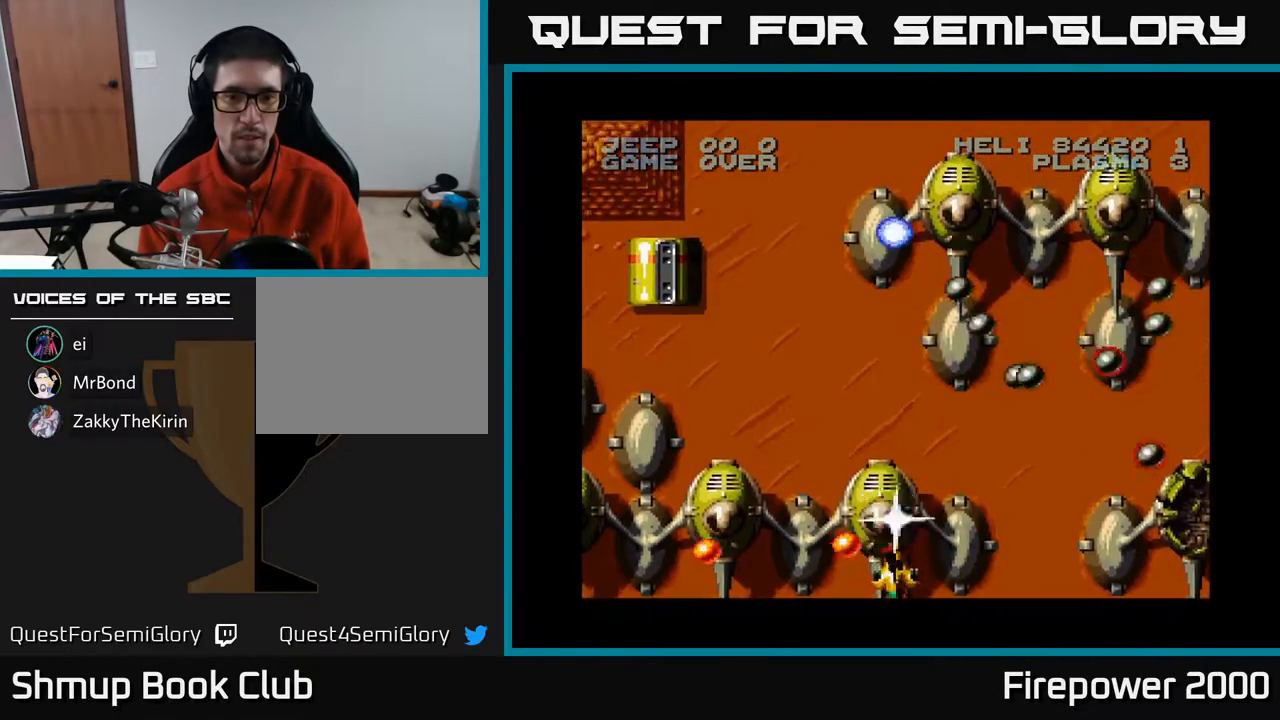
{"buttons": ["A"], "events": [[83, "DPAD_LEFT", "down"], [100, "DPAD_DOWN", "up"], [133, "DPAD_LEFT", "up"]]}
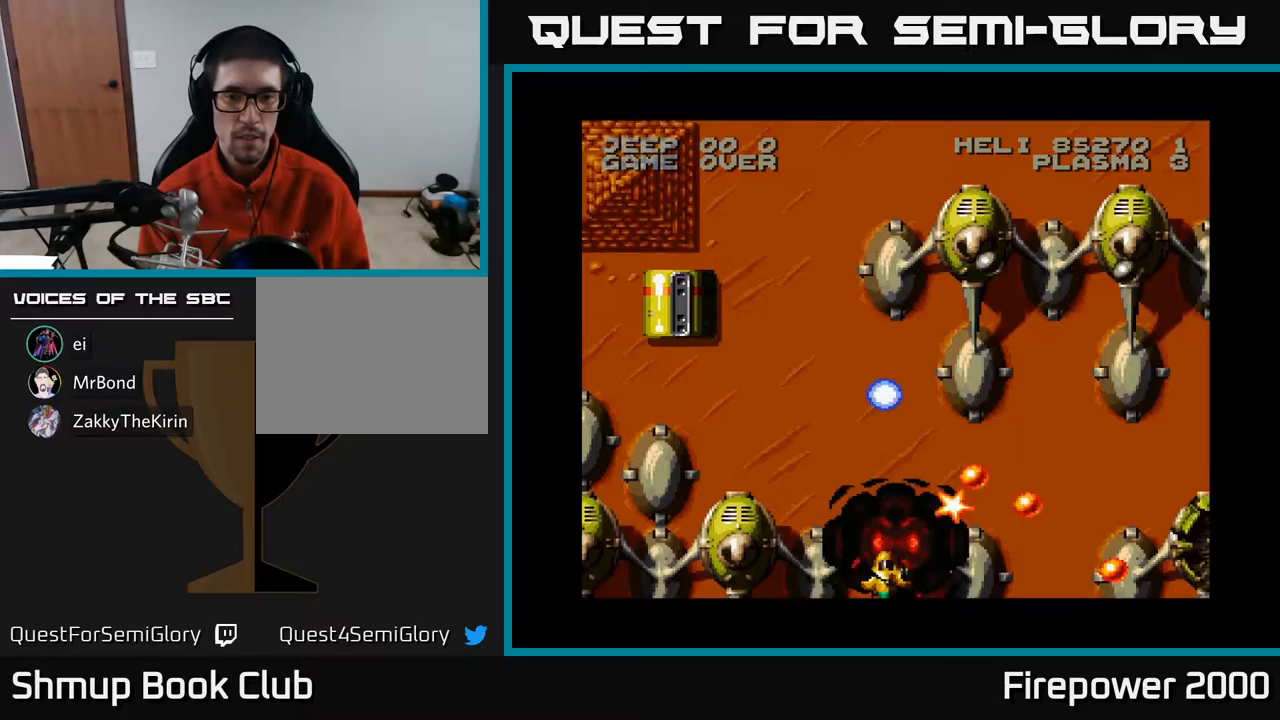
{"buttons": ["A", "DPAD_DOWN"], "events": [[83, "DPAD_UP", "down"], [150, "DPAD_LEFT", "down"], [183, "DPAD_LEFT", "up"], [233, "DPAD_RIGHT", "down"], [400, "DPAD_UP", "up"], [450, "DPAD_DOWN", "down"], [483, "DPAD_RIGHT", "up"]]}
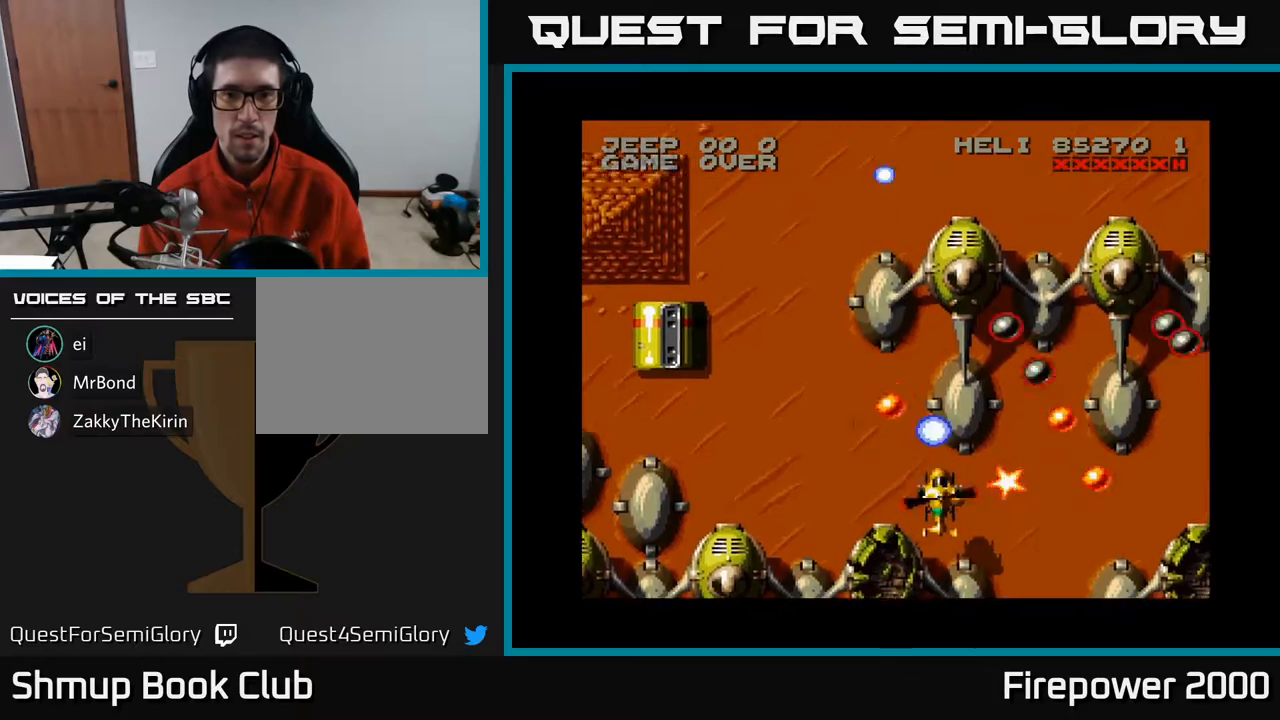
{"buttons": ["A", "DPAD_UP"], "events": [[50, "DPAD_RIGHT", "down"], [100, "DPAD_RIGHT", "up"], [117, "DPAD_DOWN", "up"], [433, "DPAD_UP", "down"]]}
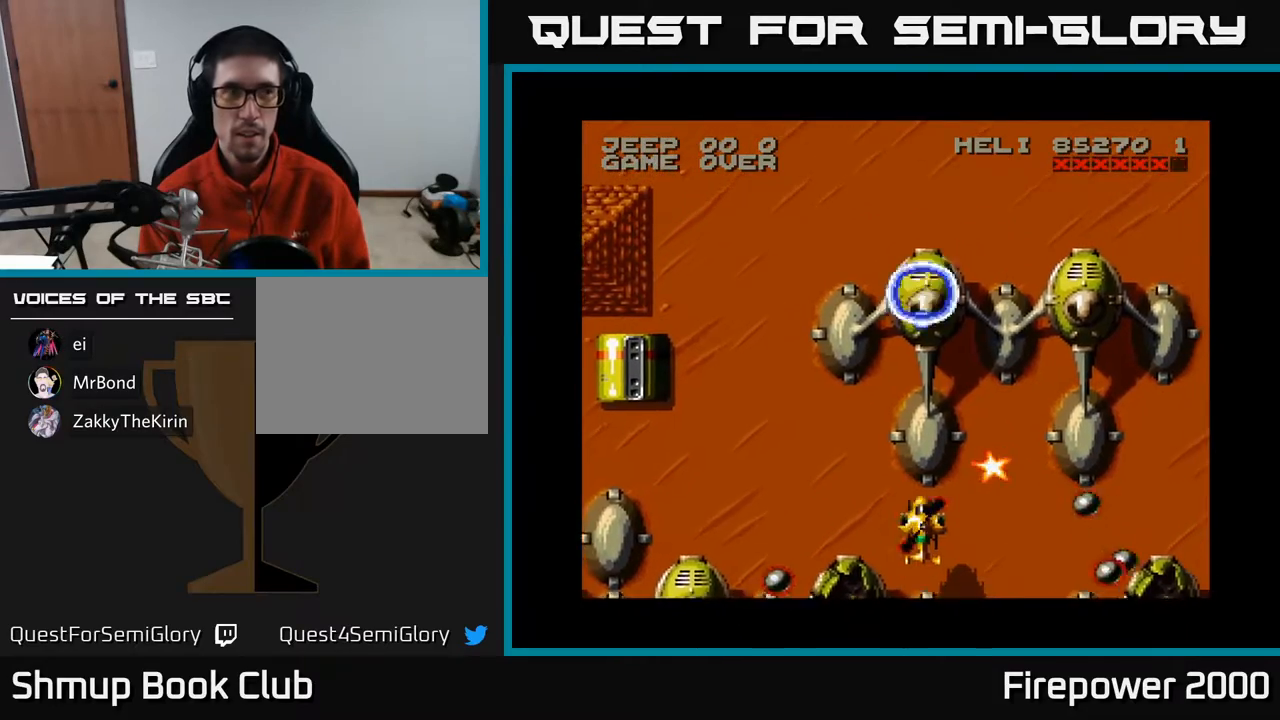
{"buttons": ["A", "DPAD_DOWN"], "events": [[233, "DPAD_UP", "up"], [317, "DPAD_DOWN", "down"]]}
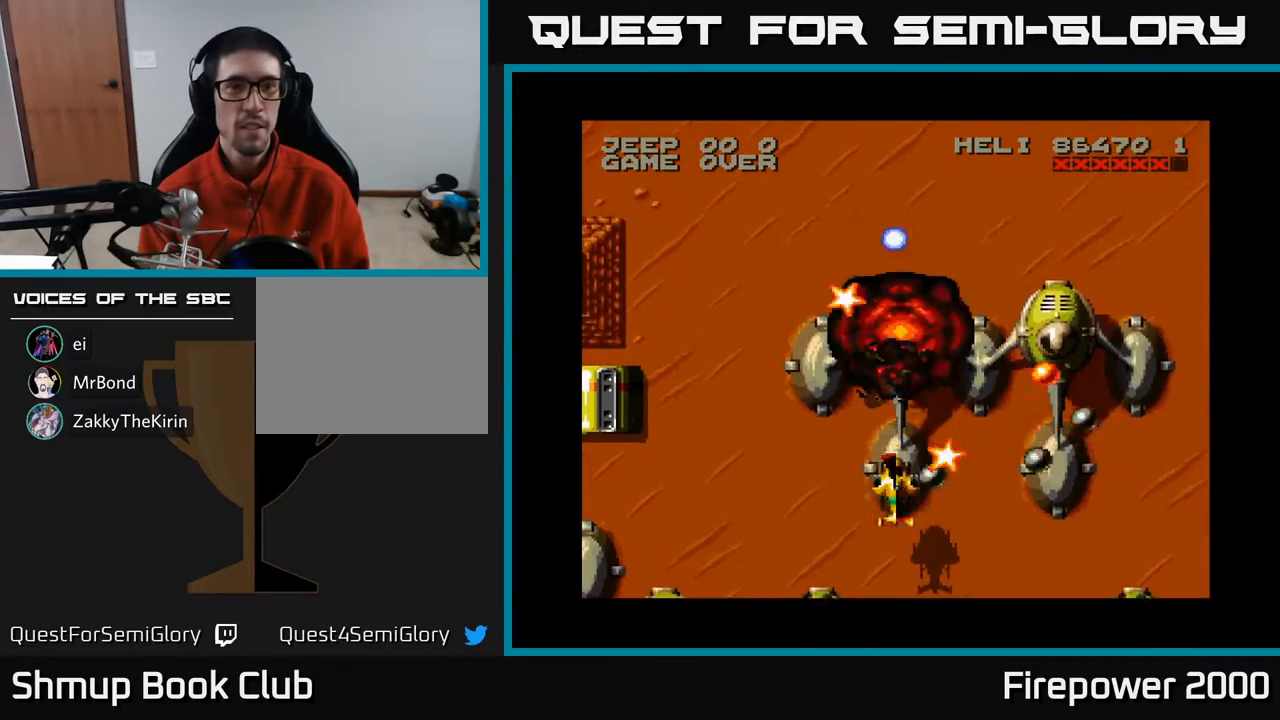
{"buttons": ["A", "DPAD_LEFT"], "events": [[33, "DPAD_RIGHT", "down"], [50, "DPAD_DOWN", "up"], [133, "DPAD_UP", "down"], [200, "DPAD_RIGHT", "up"], [283, "DPAD_LEFT", "down"], [500, "DPAD_UP", "up"]]}
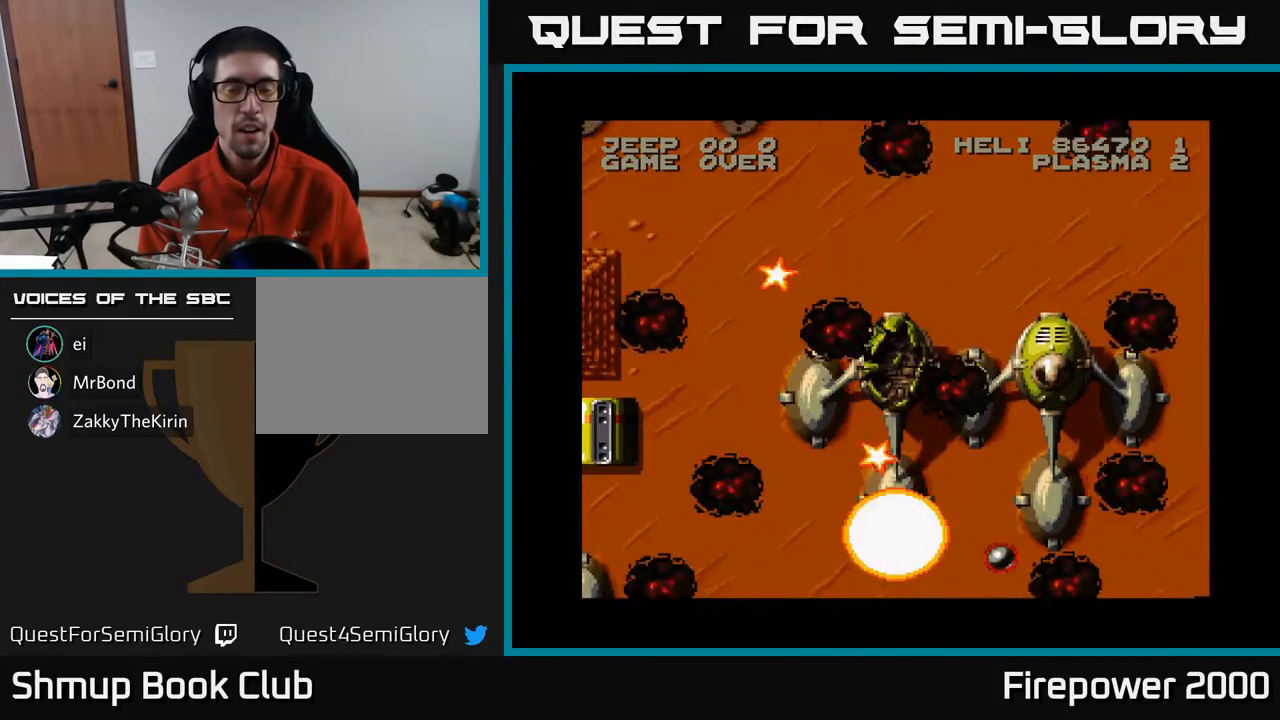
{"buttons": ["A"], "events": [[67, "DPAD_LEFT", "up"]]}
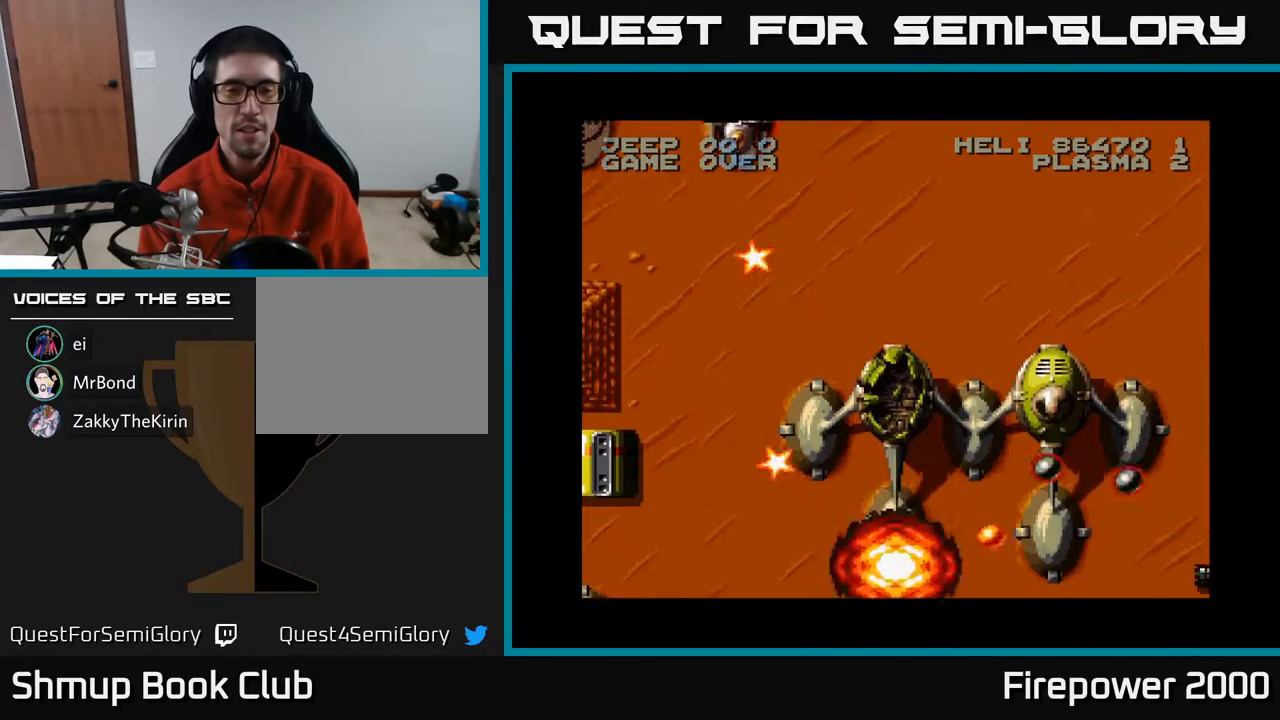
{"buttons": ["A"], "events": []}
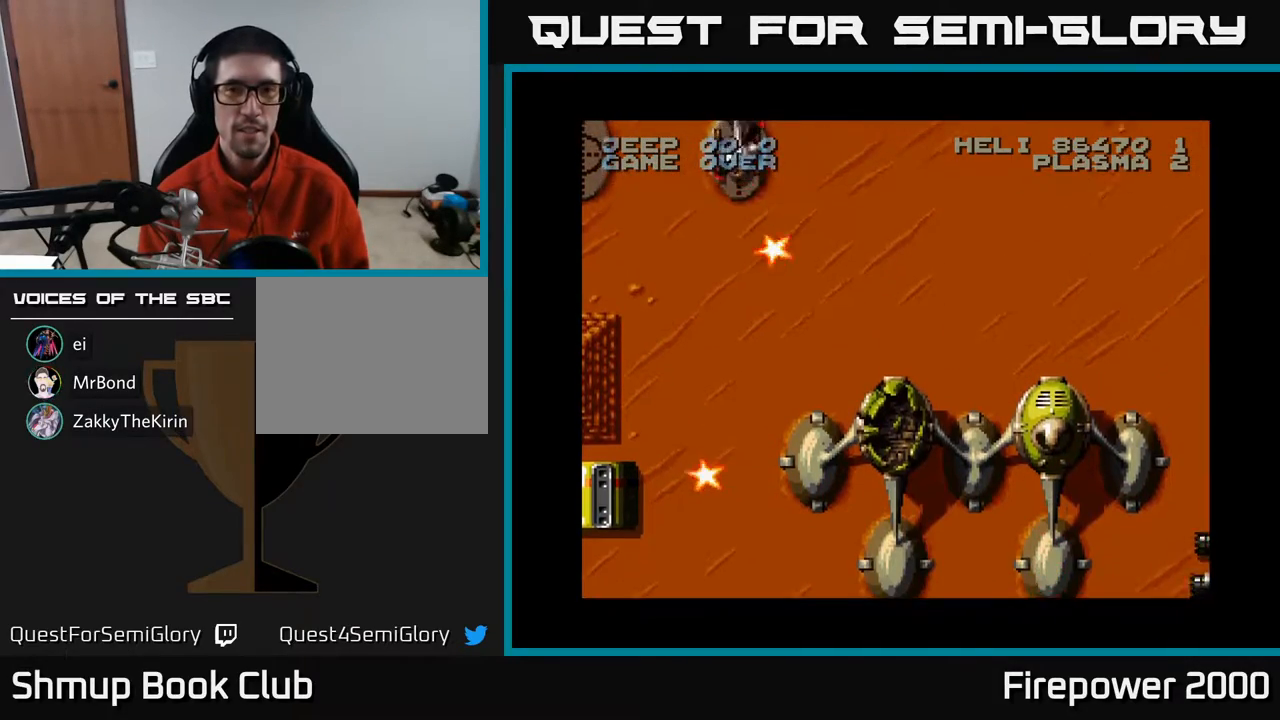
{"buttons": ["A", "DPAD_LEFT"], "events": [[267, "DPAD_LEFT", "down"]]}
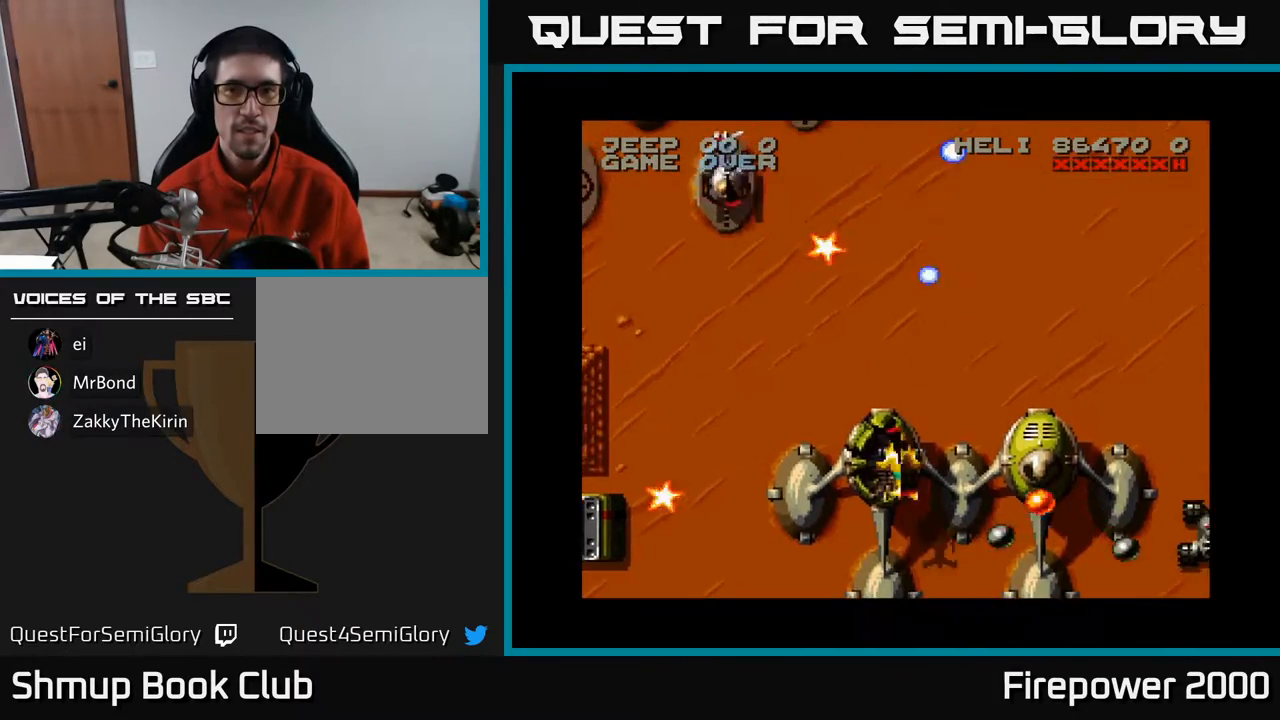
{"buttons": ["A", "DPAD_DOWN", "DPAD_LEFT"], "events": [[400, "DPAD_DOWN", "down"]]}
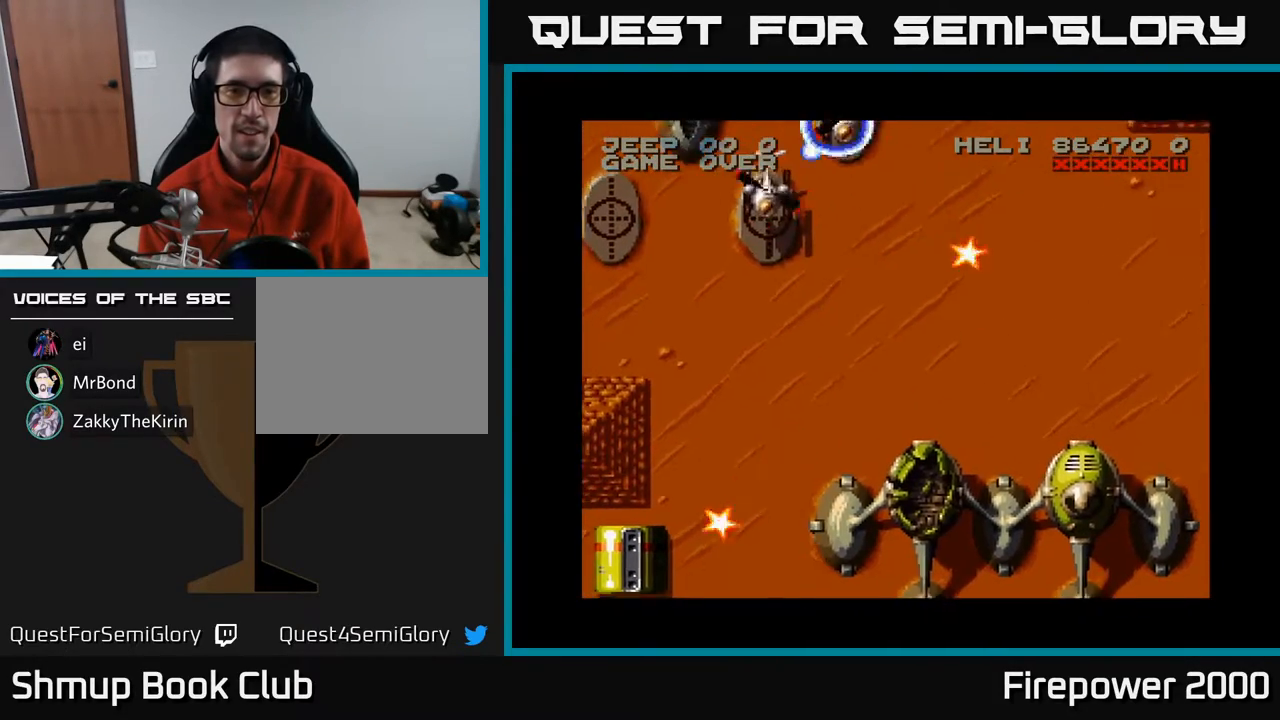
{"buttons": ["A", "DPAD_UP"], "events": [[67, "DPAD_LEFT", "up"], [200, "DPAD_DOWN", "up"], [267, "DPAD_UP", "down"], [333, "DPAD_RIGHT", "down"], [433, "DPAD_RIGHT", "up"]]}
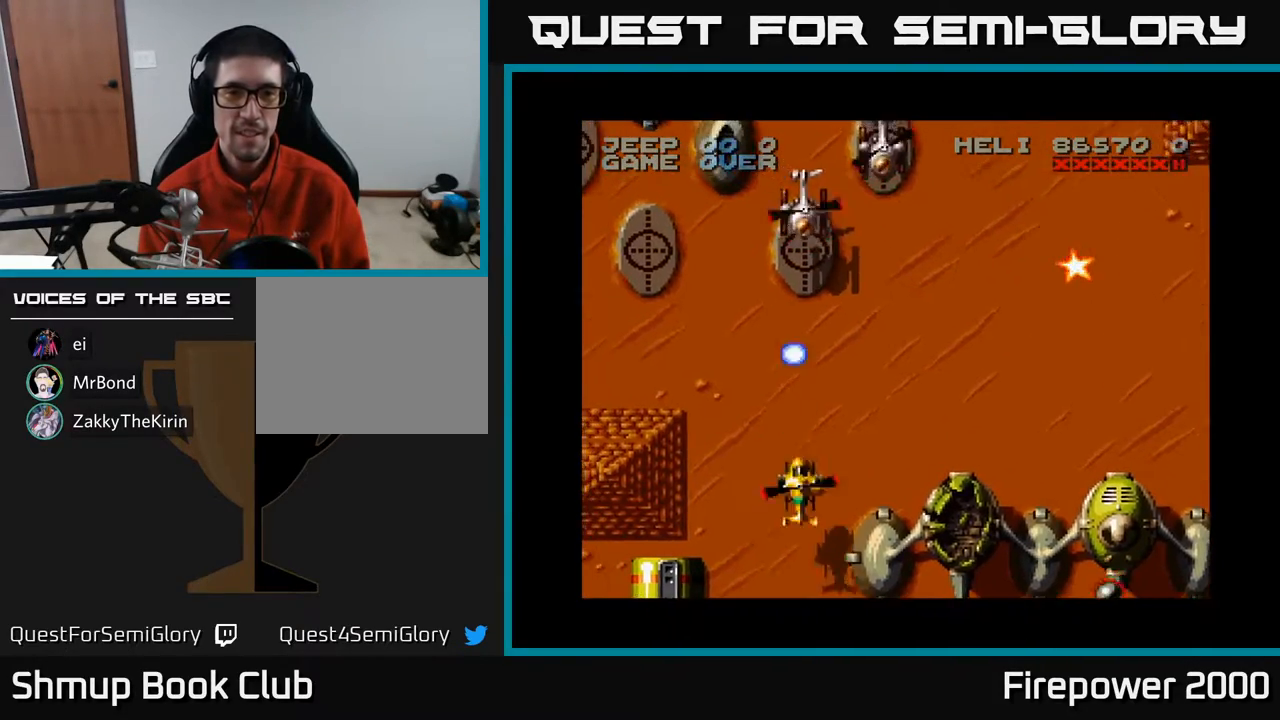
{"buttons": ["A", "DPAD_UP"], "events": []}
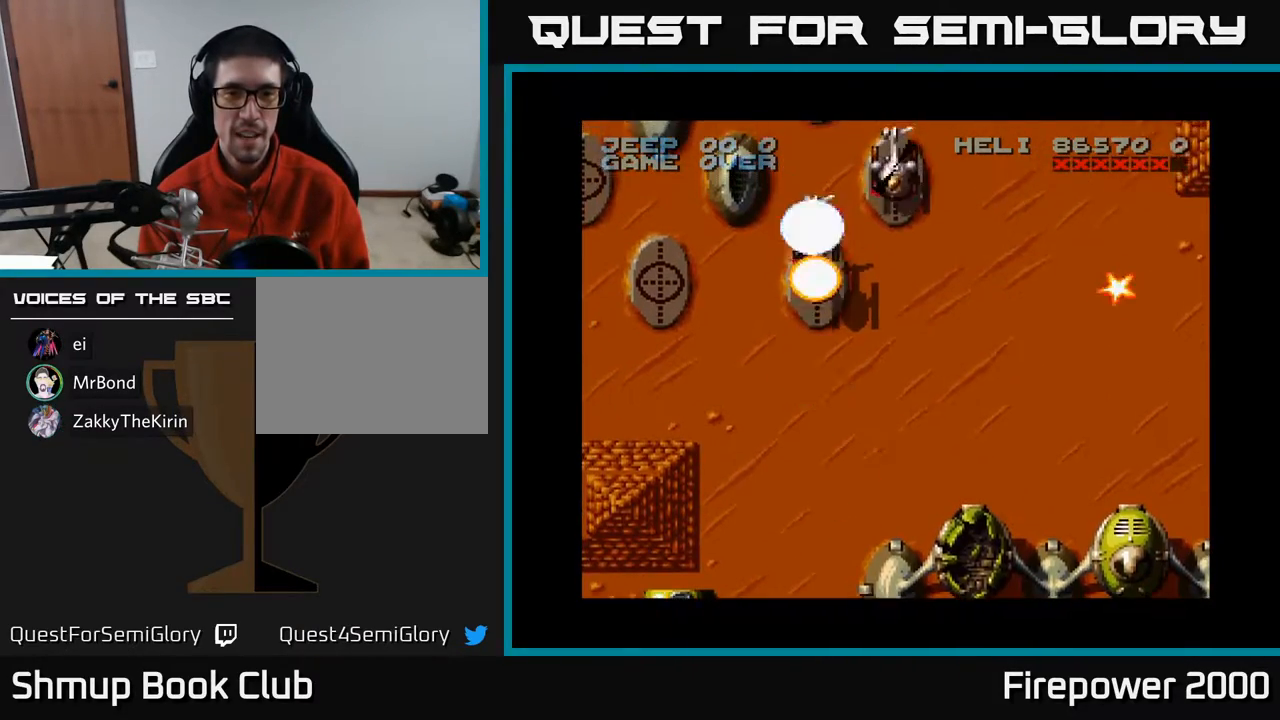
{"buttons": ["A", "DPAD_DOWN"], "events": [[67, "DPAD_RIGHT", "down"], [100, "DPAD_UP", "up"], [267, "DPAD_DOWN", "down"], [317, "DPAD_RIGHT", "up"]]}
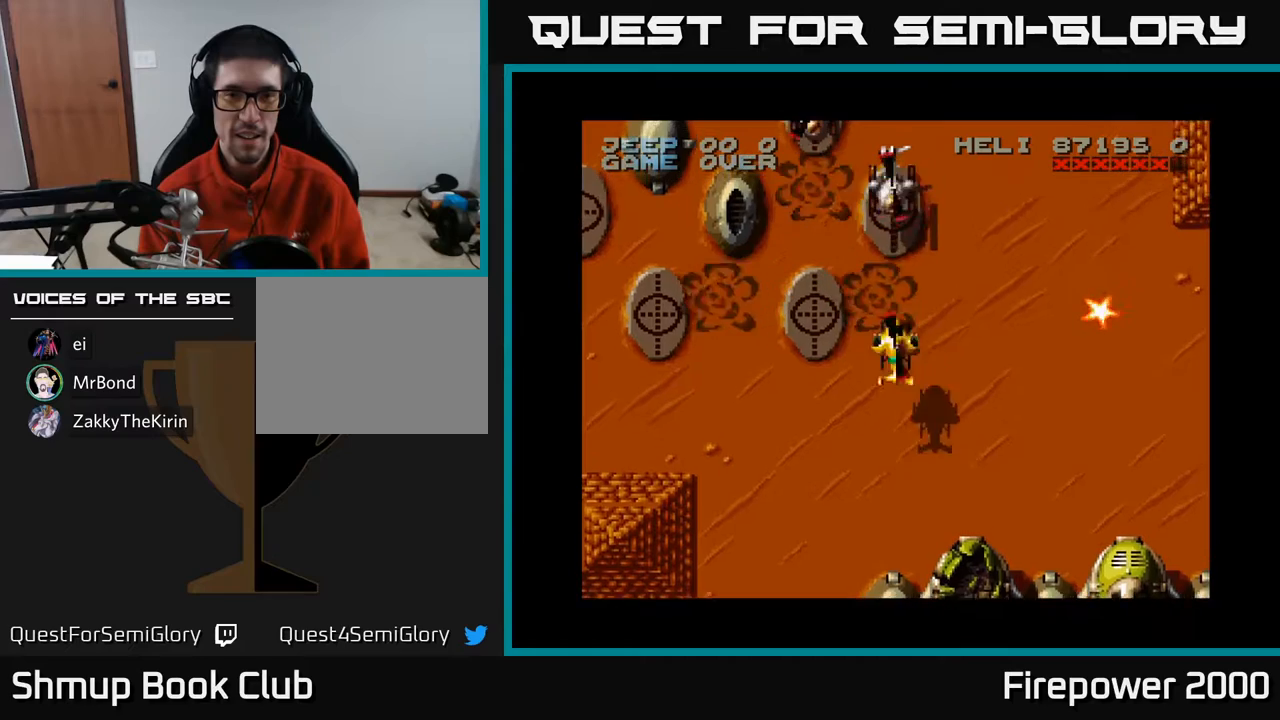
{"buttons": ["A", "DPAD_DOWN"], "events": []}
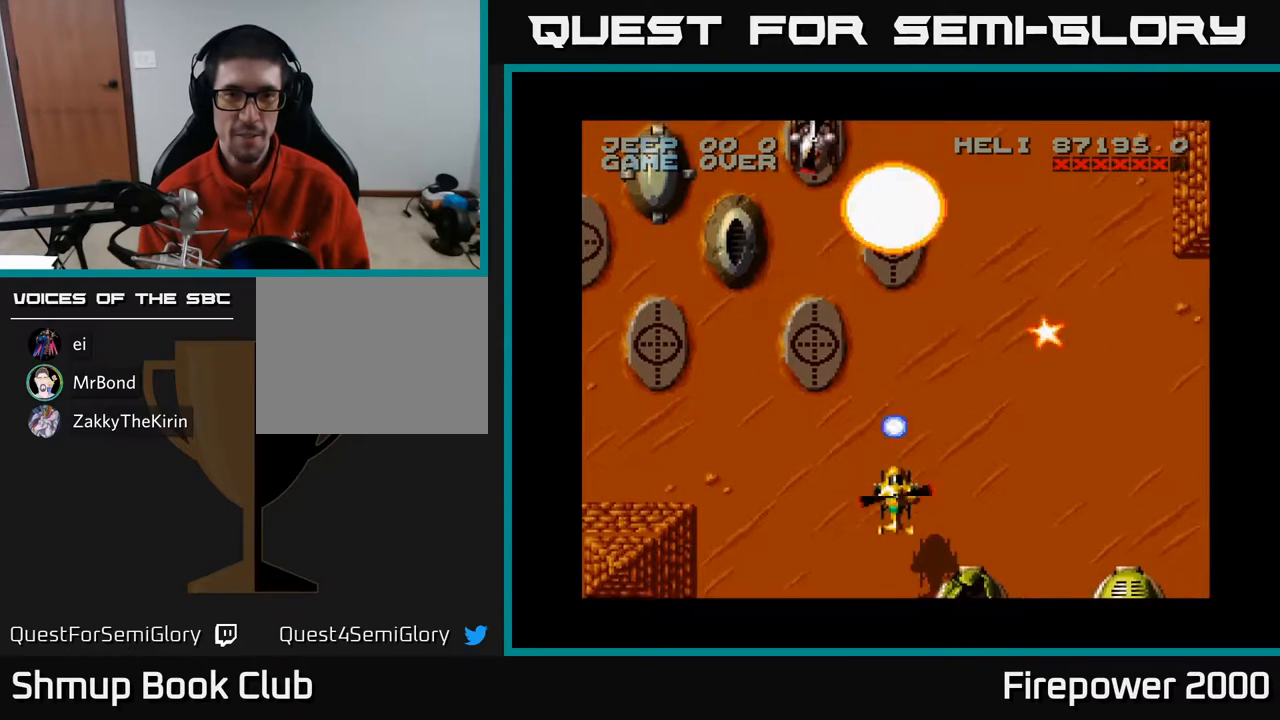
{"buttons": ["A", "DPAD_UP", "DPAD_RIGHT"], "events": [[100, "DPAD_DOWN", "up"], [100, "DPAD_LEFT", "down"], [317, "DPAD_UP", "down"], [367, "DPAD_LEFT", "up"], [417, "DPAD_RIGHT", "down"]]}
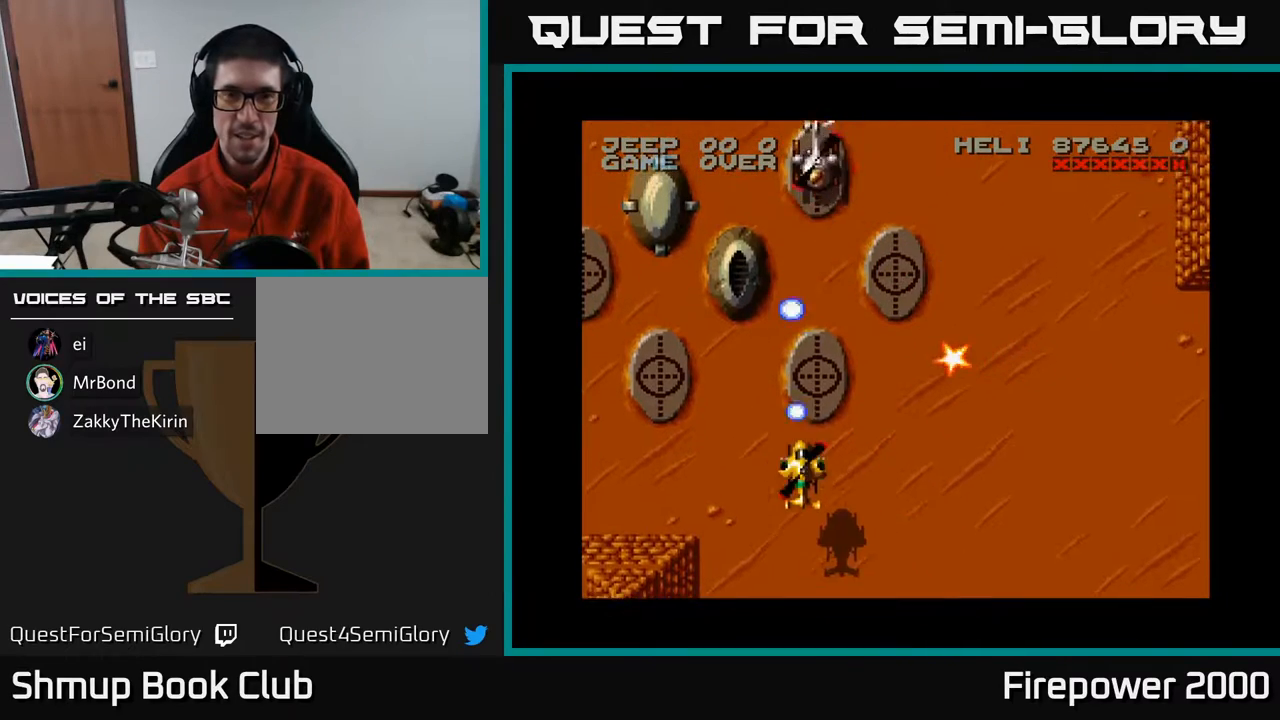
{"buttons": ["A"], "events": [[83, "DPAD_RIGHT", "up"], [417, "DPAD_LEFT", "down"], [500, "DPAD_LEFT", "up"], [500, "DPAD_UP", "up"]]}
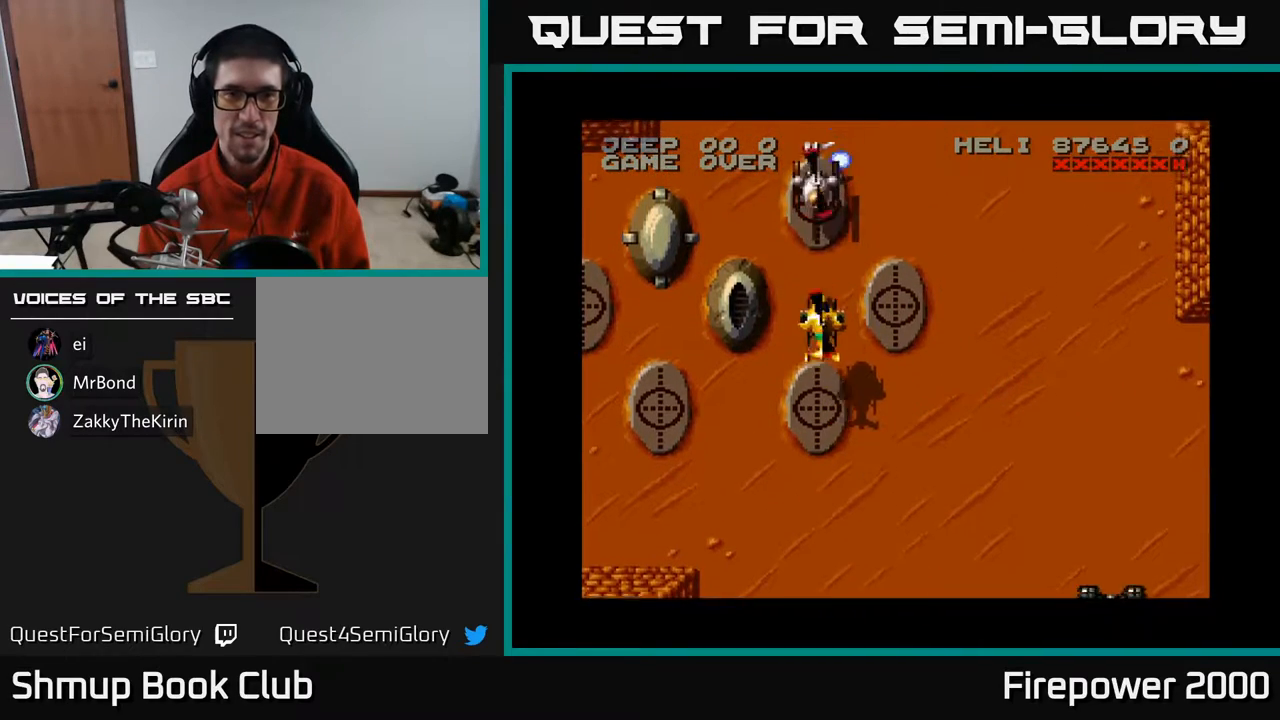
{"buttons": ["A", "DPAD_DOWN"], "events": [[83, "DPAD_DOWN", "down"], [250, "DPAD_DOWN", "up"], [367, "DPAD_DOWN", "down"]]}
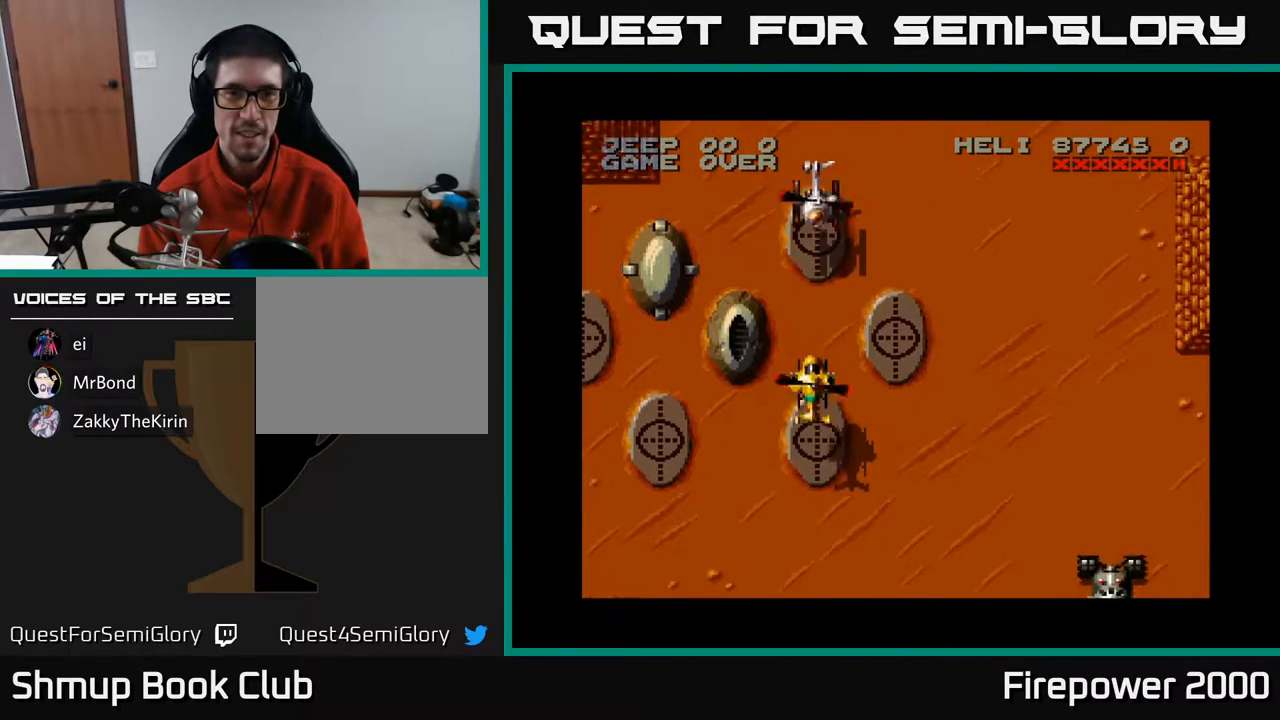
{"buttons": ["A", "DPAD_RIGHT"], "events": [[367, "DPAD_RIGHT", "down"], [467, "DPAD_DOWN", "up"]]}
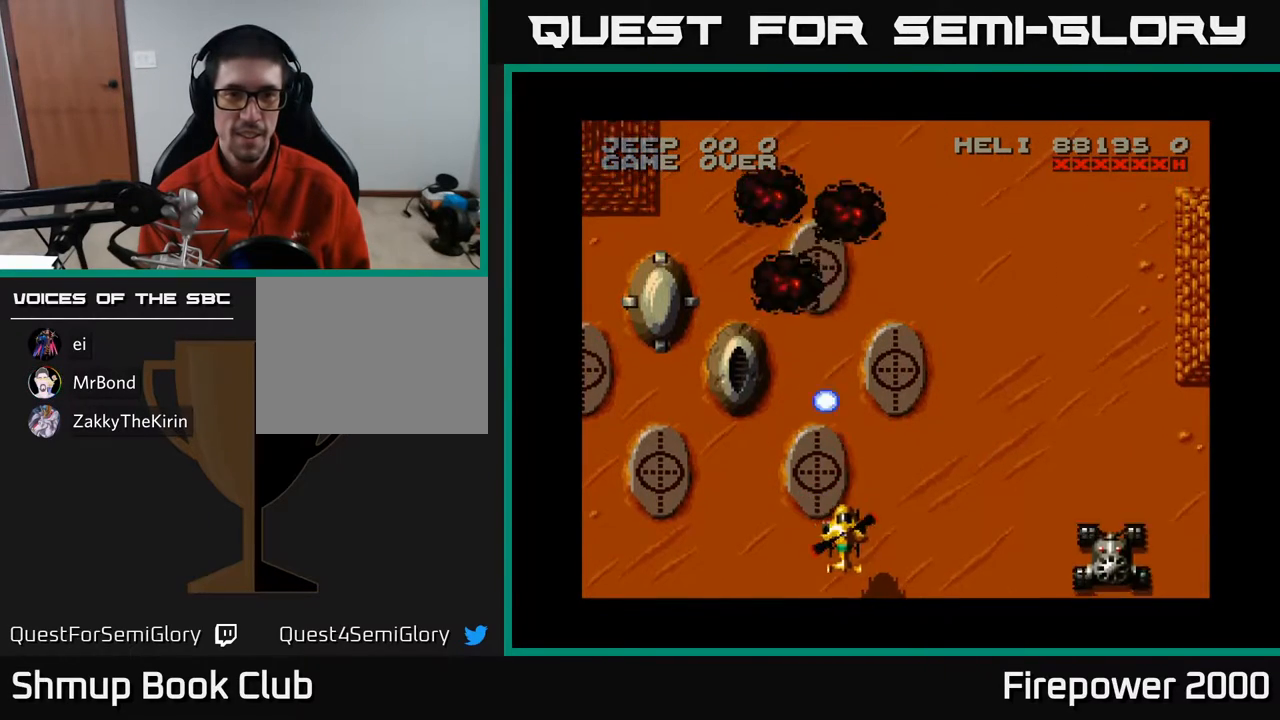
{"buttons": ["A", "DPAD_RIGHT"], "events": []}
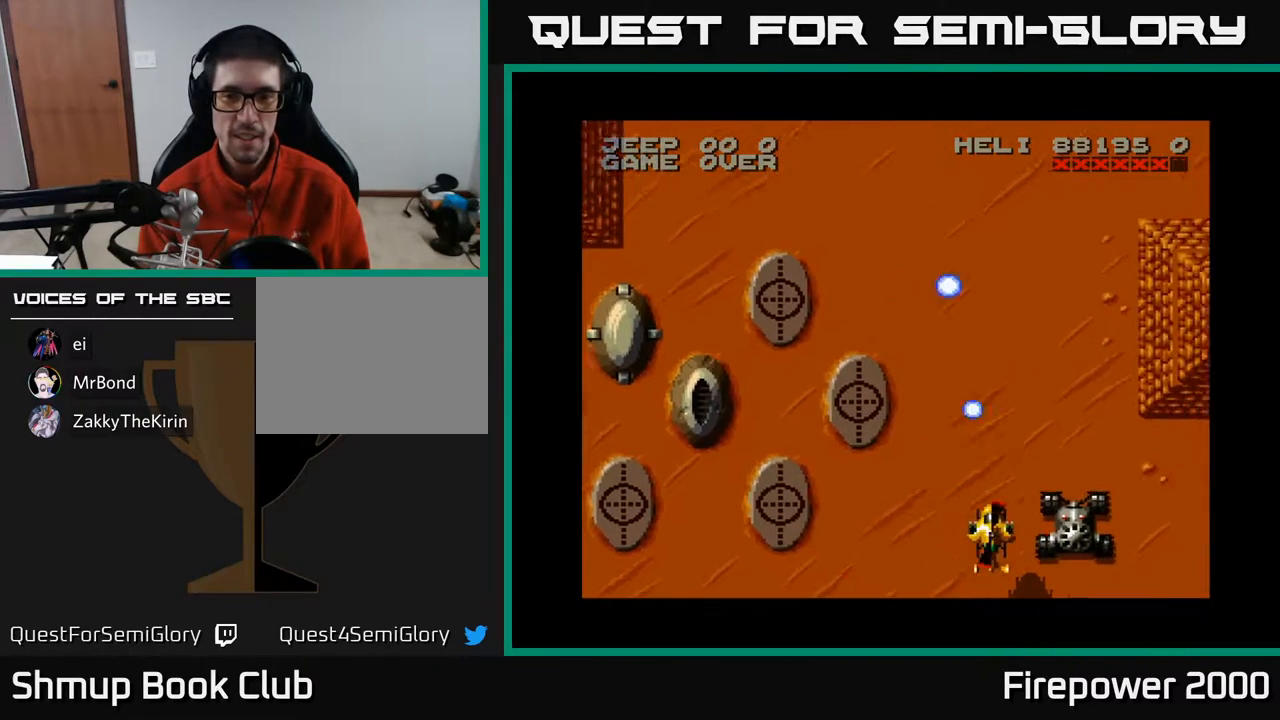
{"buttons": ["A"], "events": [[183, "DPAD_DOWN", "down"], [217, "DPAD_RIGHT", "up"], [333, "DPAD_DOWN", "up"]]}
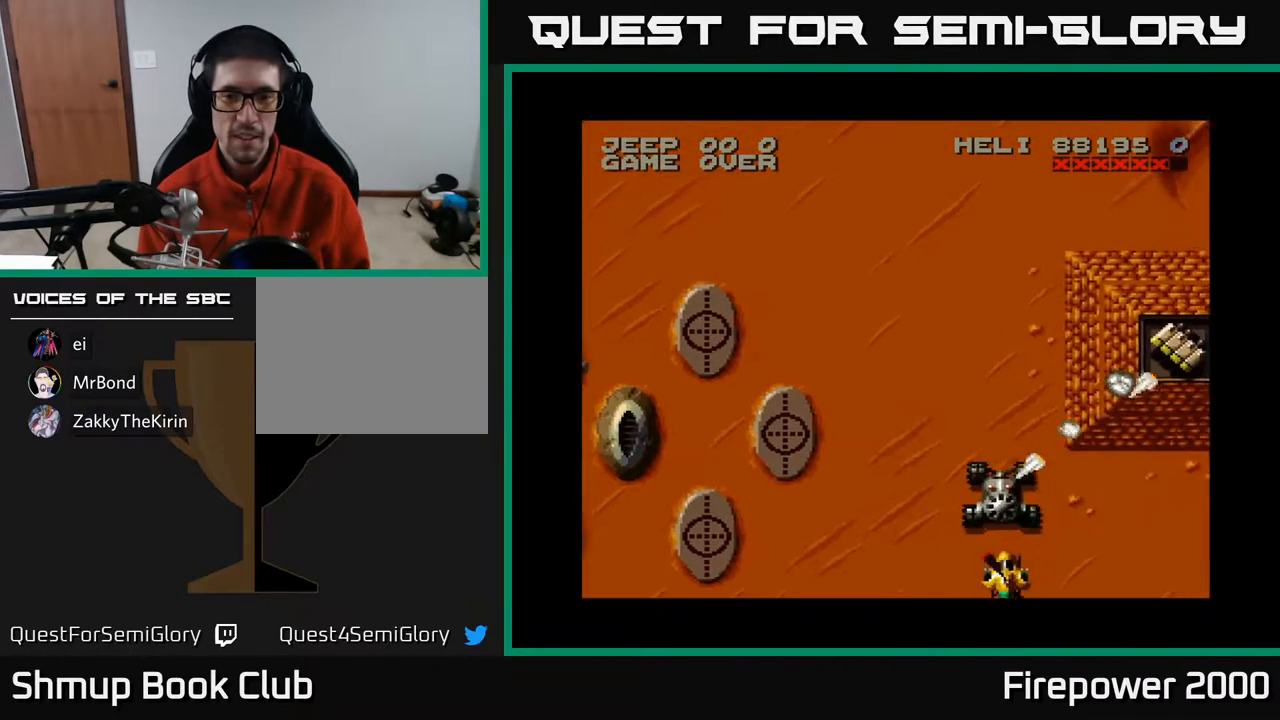
{"buttons": ["A", "DPAD_DOWN", "DPAD_RIGHT"], "events": [[400, "DPAD_DOWN", "down"], [400, "DPAD_RIGHT", "down"]]}
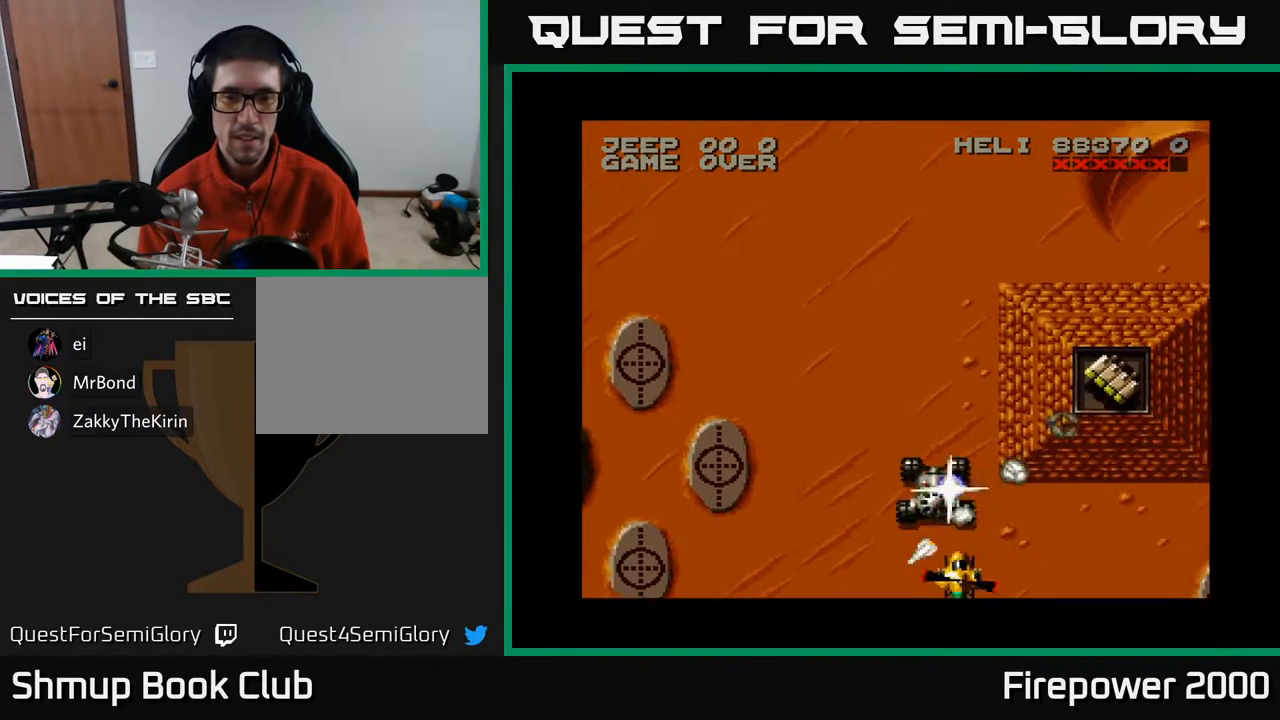
{"buttons": ["A", "DPAD_UP"], "events": [[100, "DPAD_DOWN", "up"], [383, "DPAD_UP", "down"], [417, "DPAD_RIGHT", "up"]]}